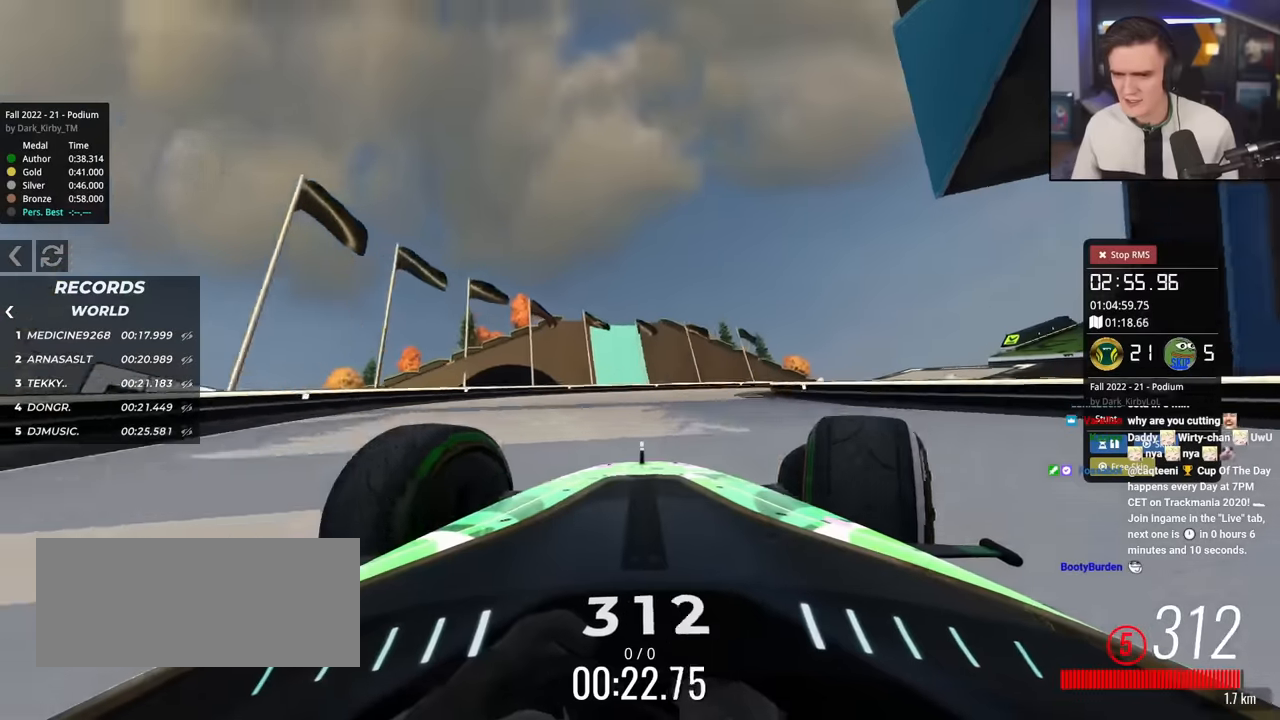
Gameplay with keyboard; each line is a JSON object with the keys held at the frame after it. "events" lists presses ("down") and releases ("up") of "brake", "down", "left", "right" and "up" between this image and that frame as [ms after this image, input, new state], when the widget could be followed in between. No other keys are recorded. Mouse input is not recorded. Key names are as the overlay labels them; some are game actions (e.g. jump) rather than physical keys.
{"keys": ["right", "up"], "events": []}
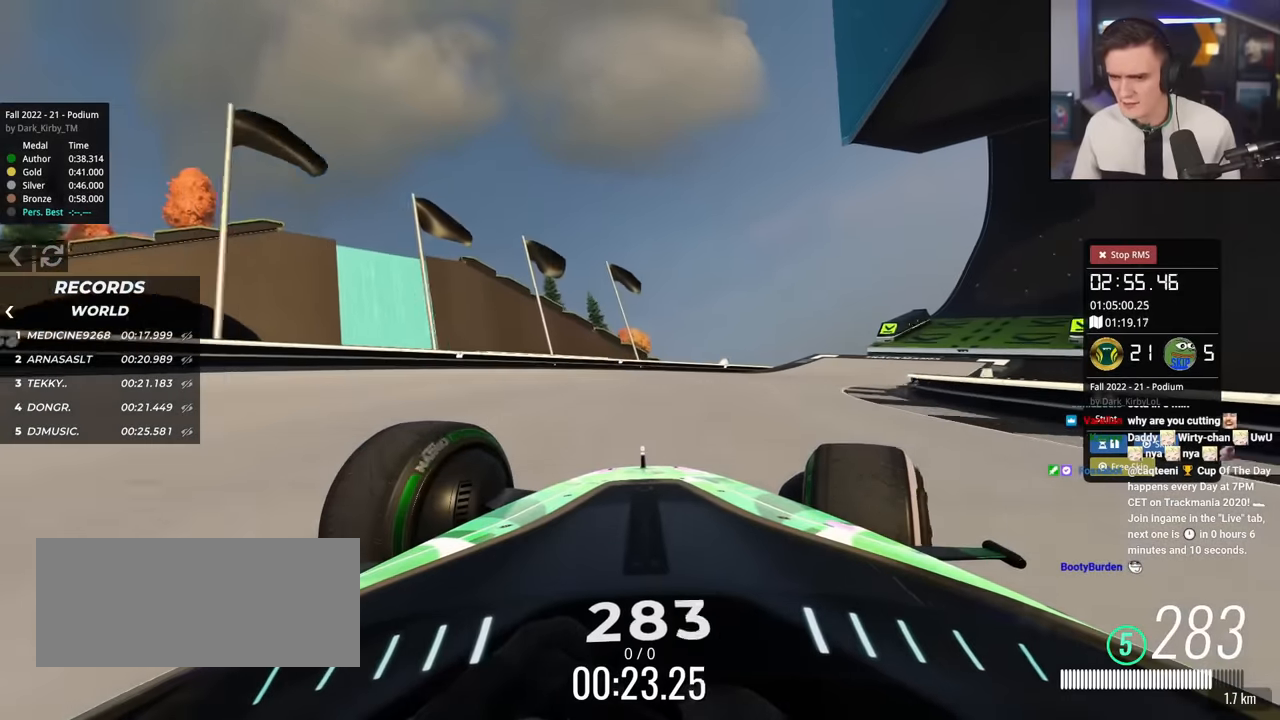
{"keys": ["right", "up"], "events": []}
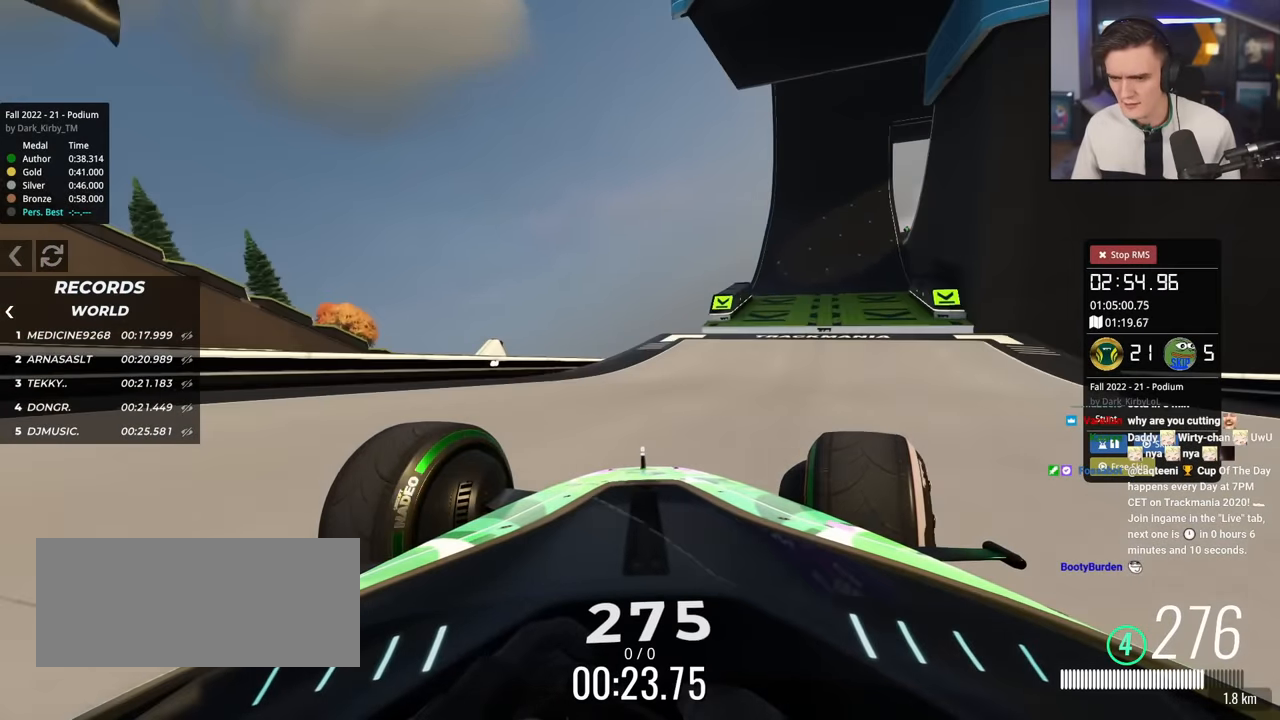
{"keys": ["up"], "events": [[317, "right", "up"], [418, "left", "down"], [468, "left", "up"]]}
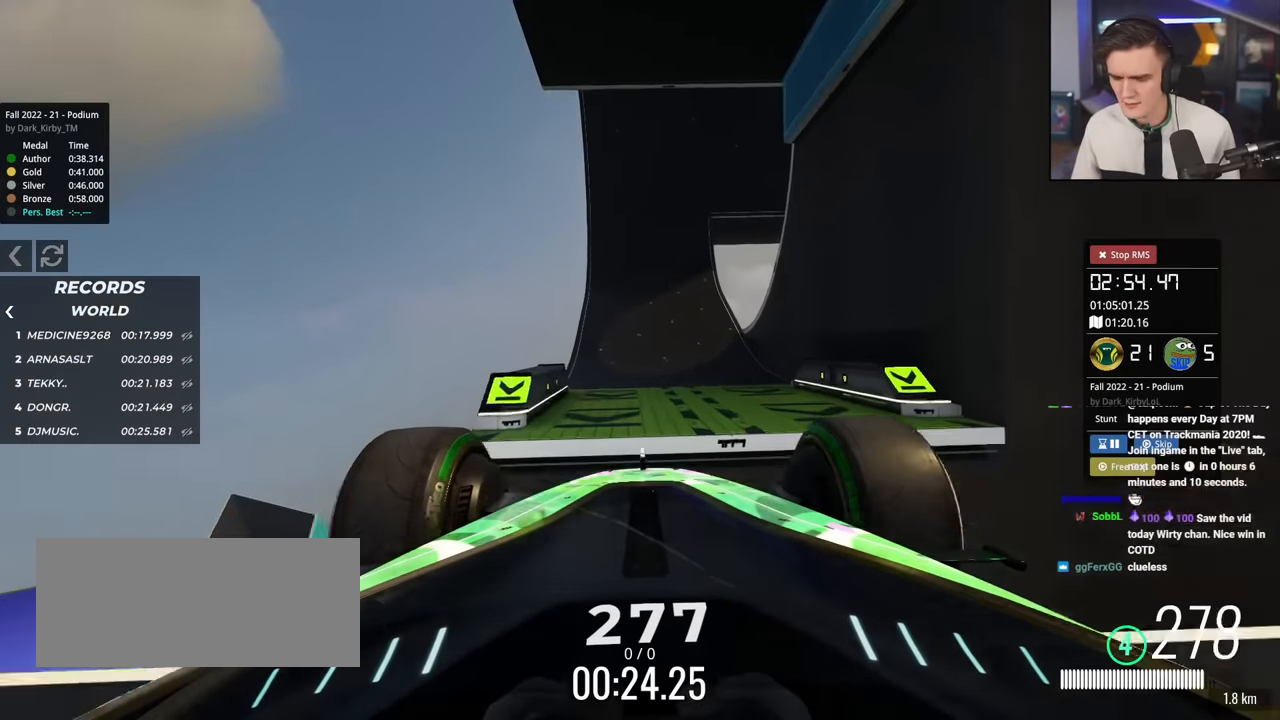
{"keys": ["left", "up"], "events": [[434, "left", "down"]]}
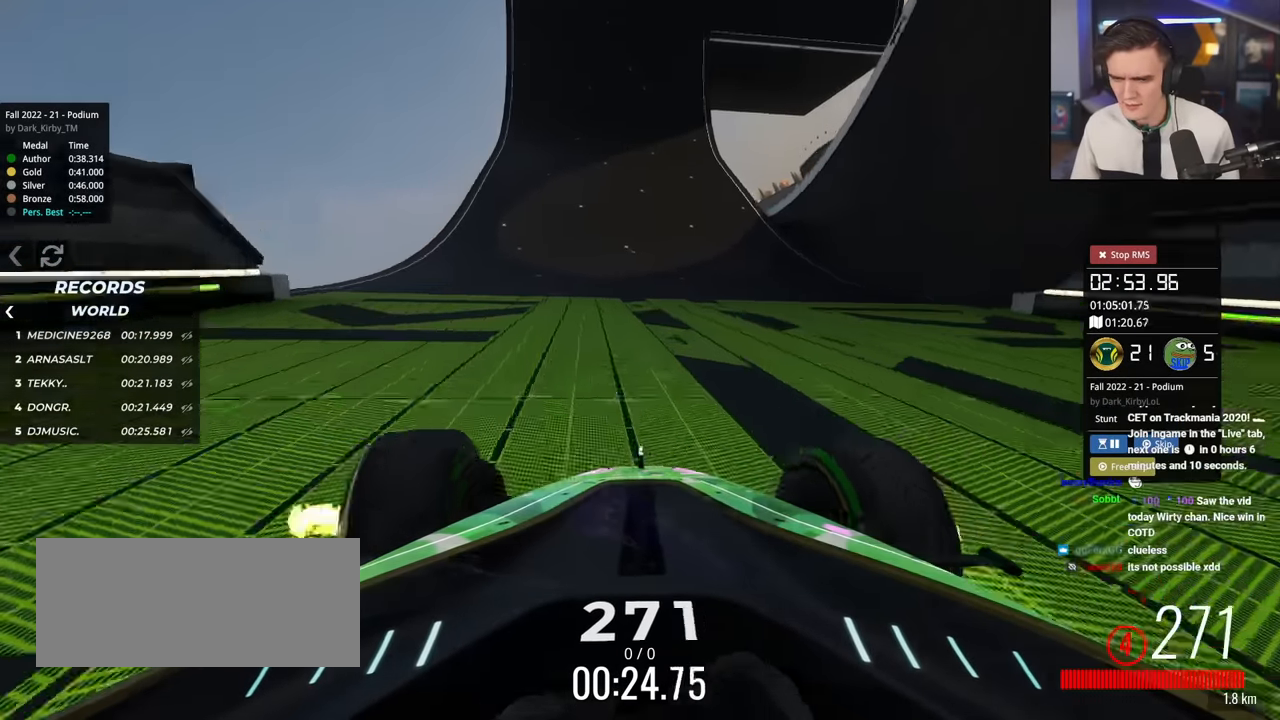
{"keys": ["right", "up"], "events": [[17, "left", "up"], [484, "right", "down"]]}
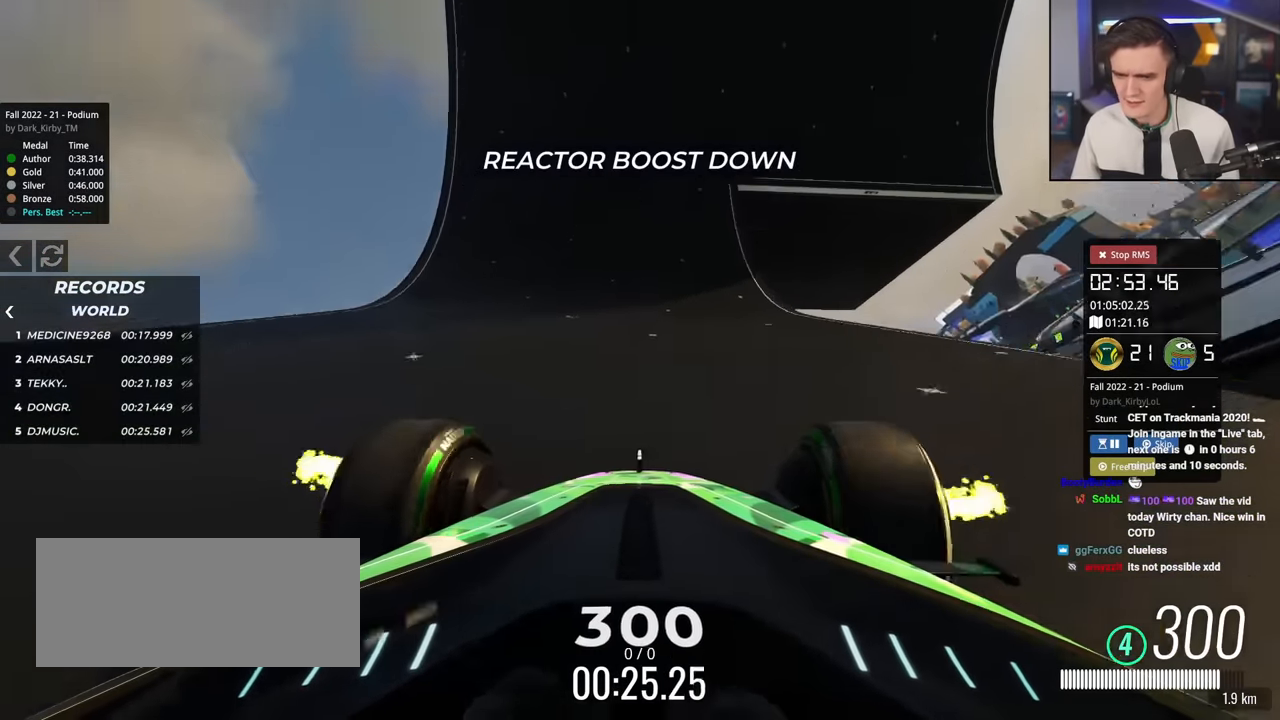
{"keys": ["up"], "events": [[33, "right", "up"], [367, "right", "down"], [417, "right", "up"]]}
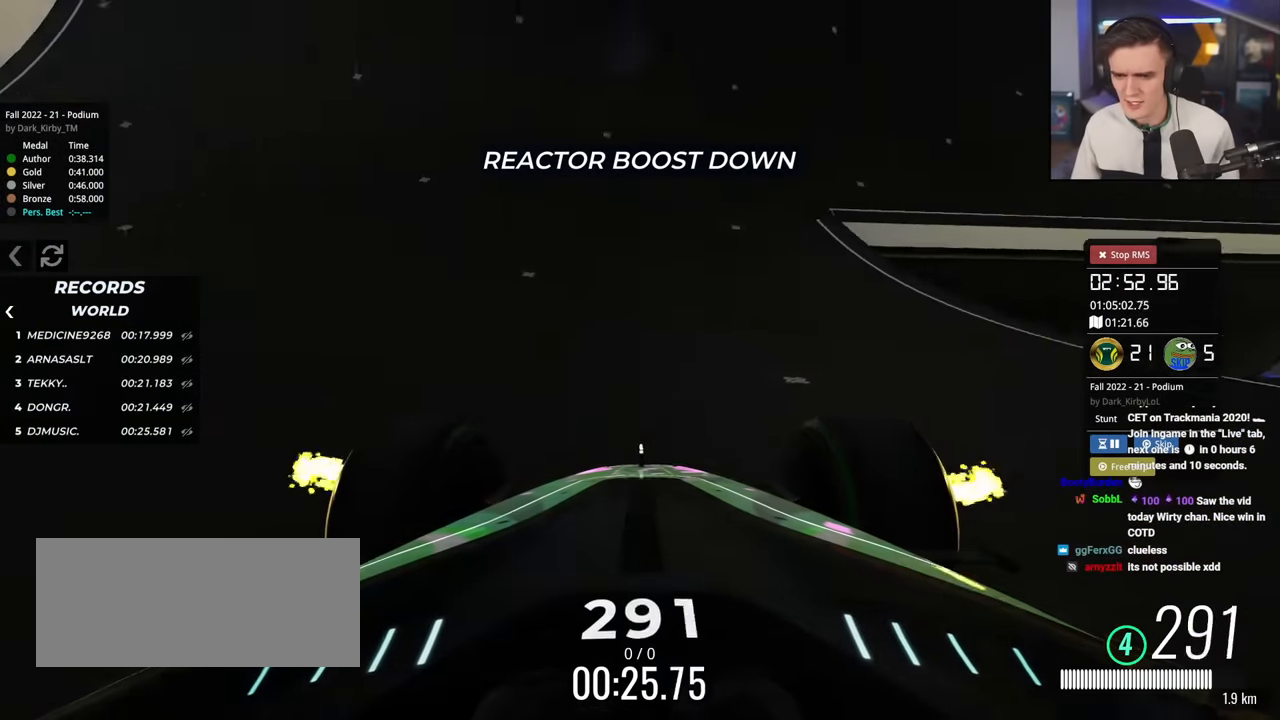
{"keys": ["up"], "events": [[384, "right", "down"], [468, "right", "up"]]}
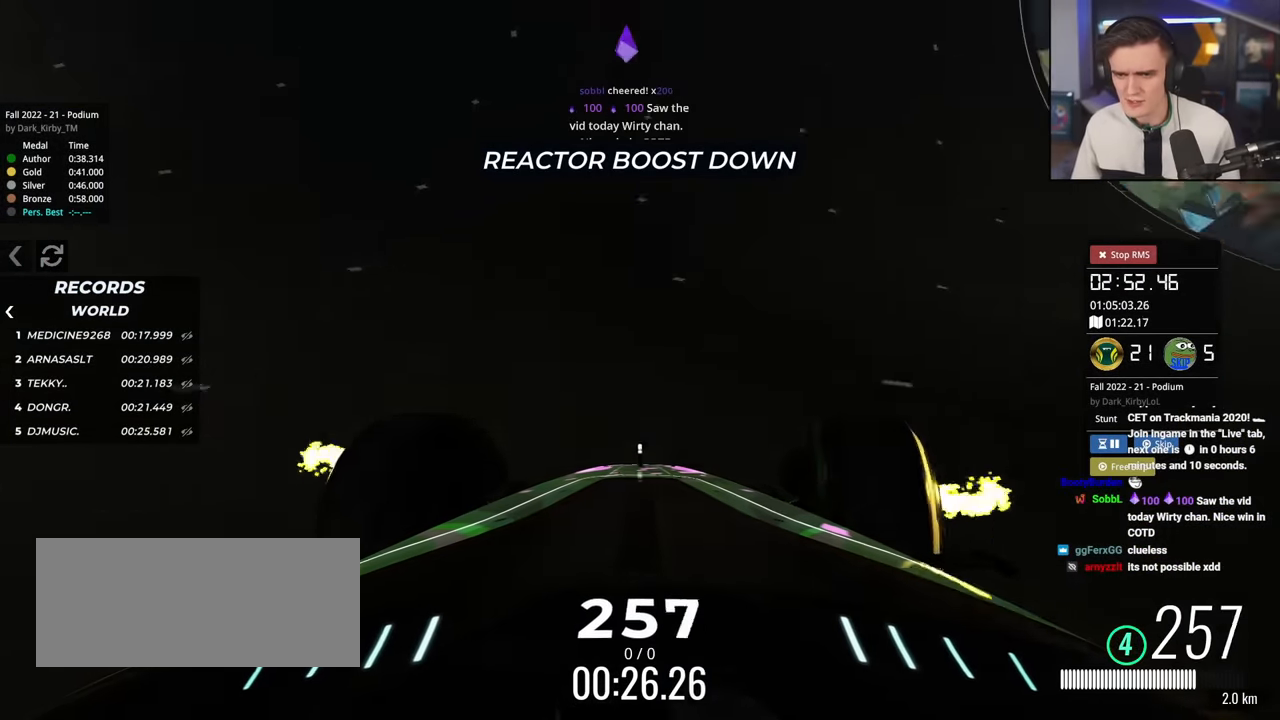
{"keys": ["up"], "events": [[300, "left", "down"], [350, "left", "up"]]}
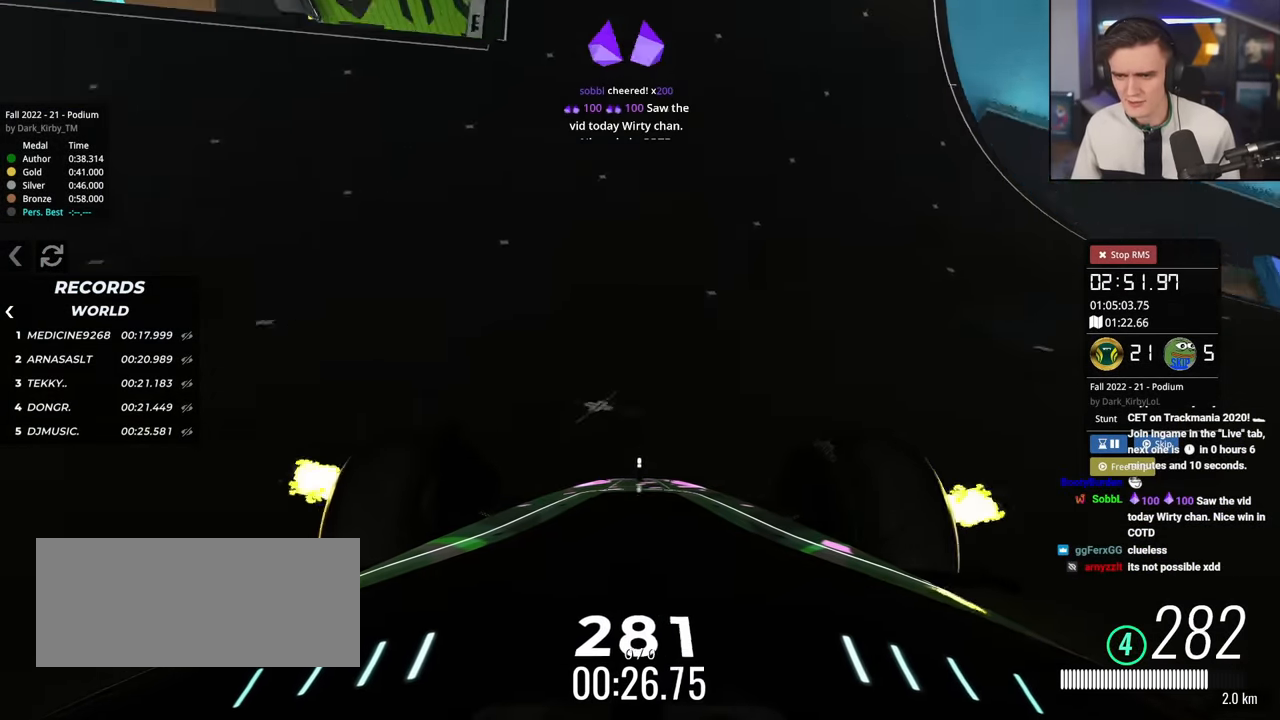
{"keys": ["left", "up"], "events": [[34, "left", "down"], [84, "left", "up"], [368, "left", "down"], [451, "left", "up"], [501, "left", "down"]]}
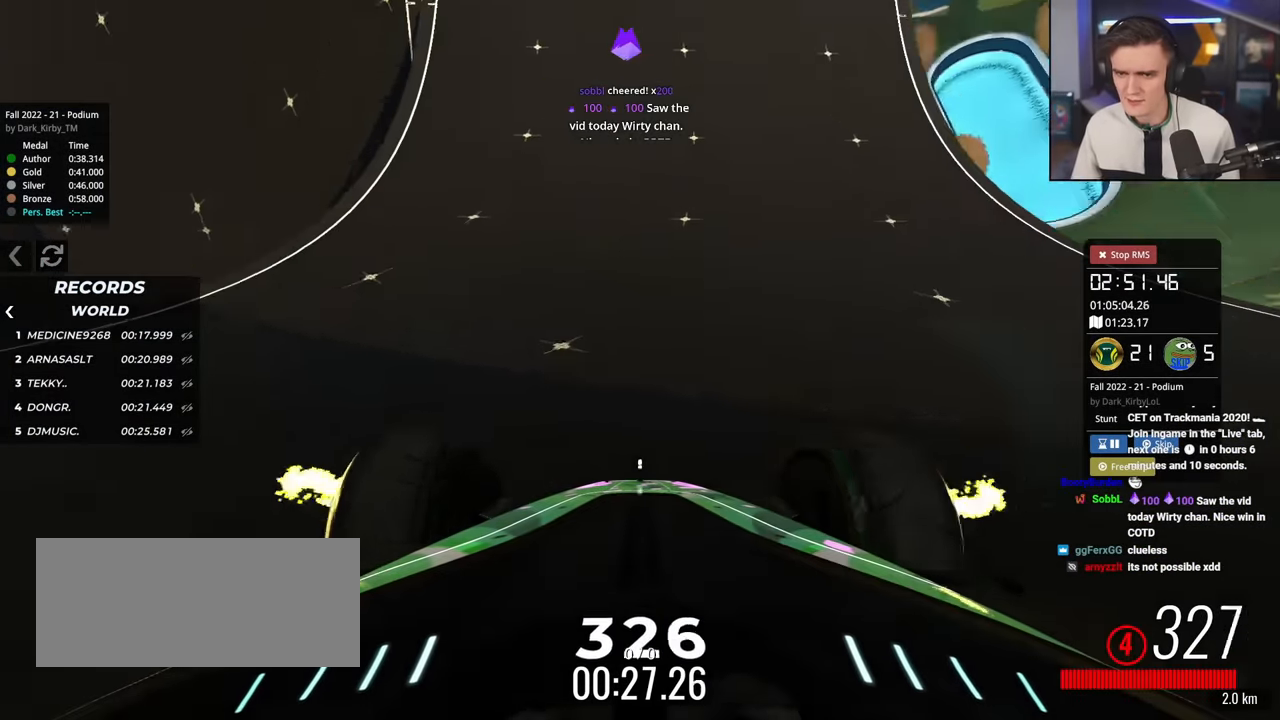
{"keys": ["right"], "events": [[50, "left", "up"], [467, "right", "down"], [467, "up", "up"]]}
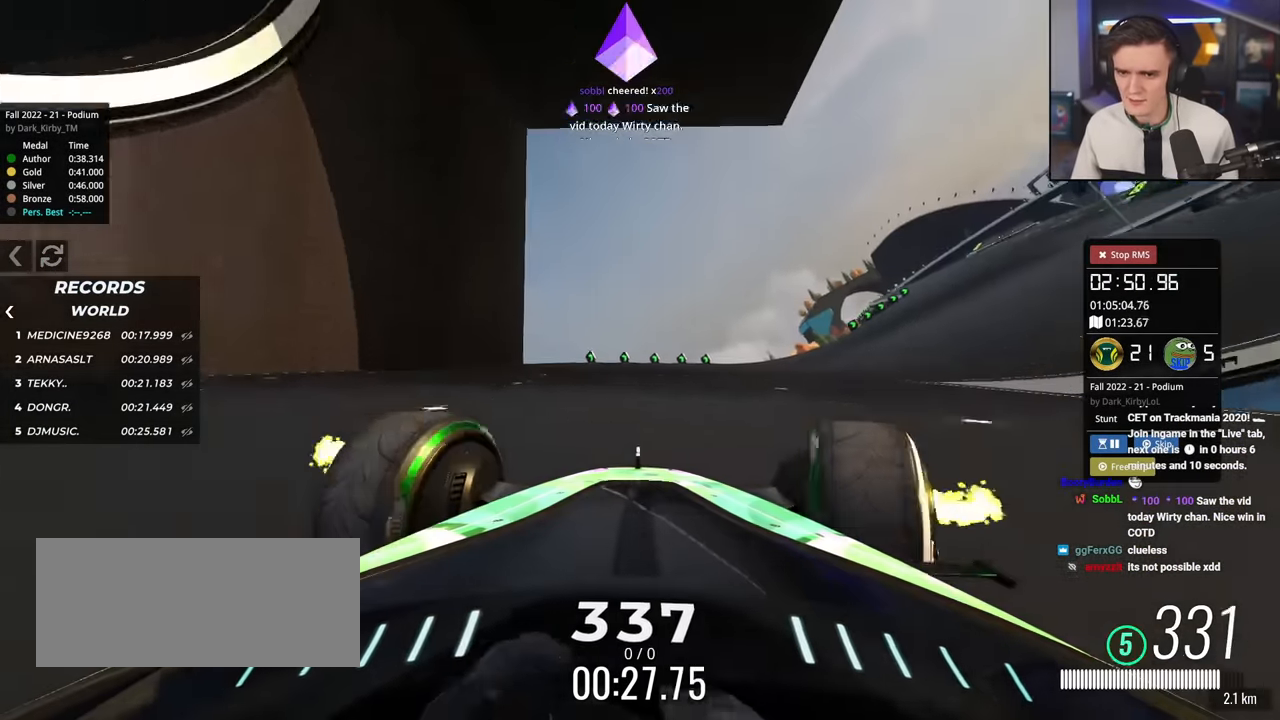
{"keys": ["up"], "events": [[117, "down", "down"], [334, "down", "up"], [451, "up", "down"], [484, "right", "up"]]}
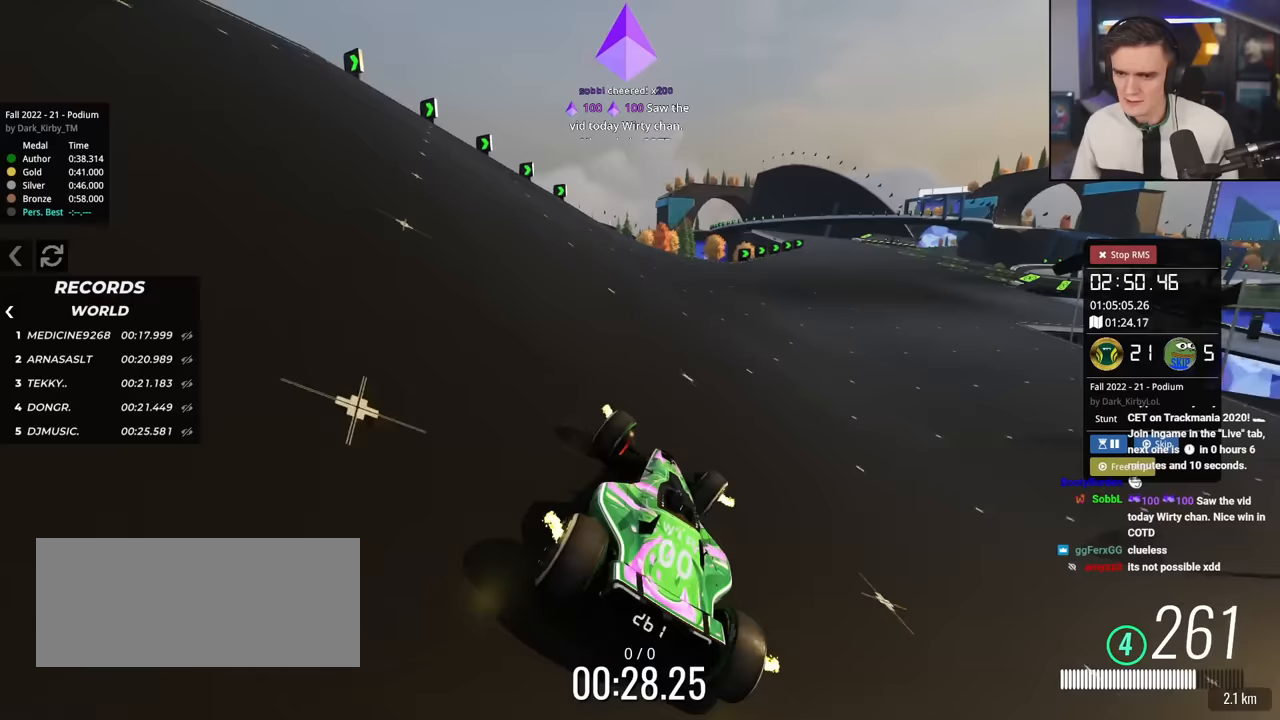
{"keys": ["right", "up"], "events": [[83, "right", "down"], [267, "right", "up"], [417, "right", "down"]]}
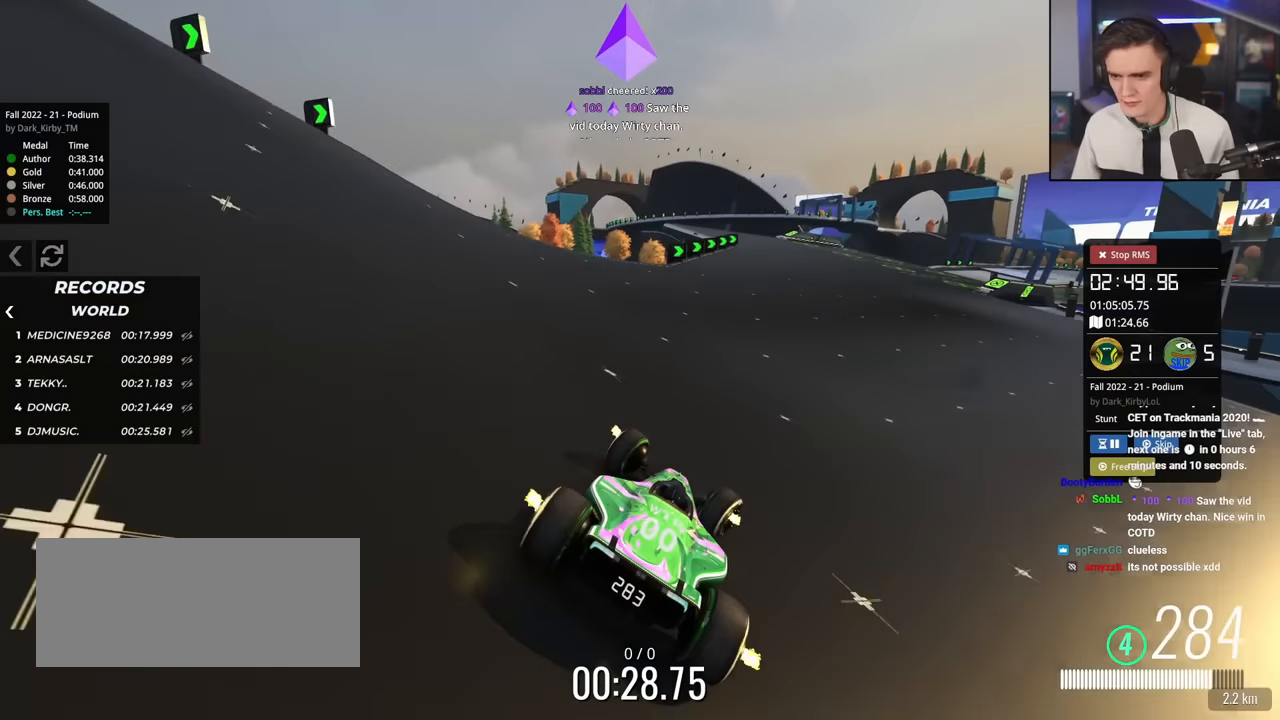
{"keys": ["up"], "events": [[33, "right", "up"], [83, "left", "down"], [183, "left", "up"], [316, "right", "down"], [500, "right", "up"]]}
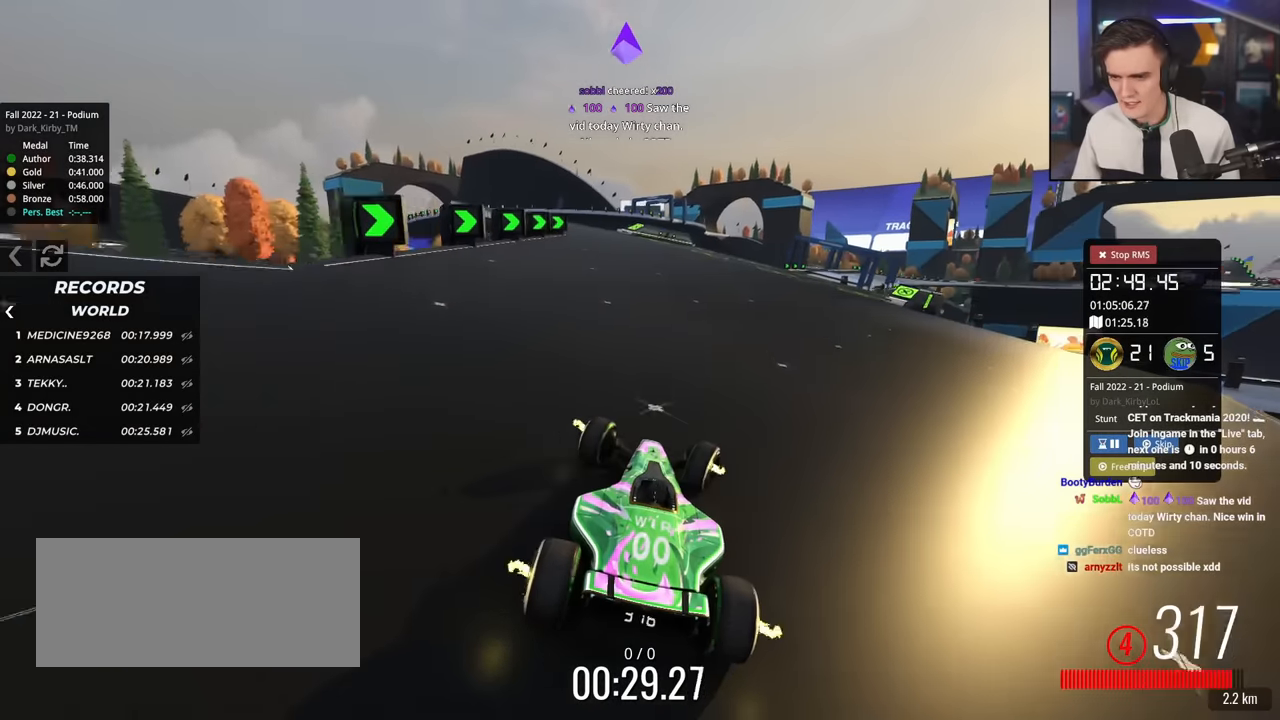
{"keys": ["right", "up"], "events": [[284, "right", "down"]]}
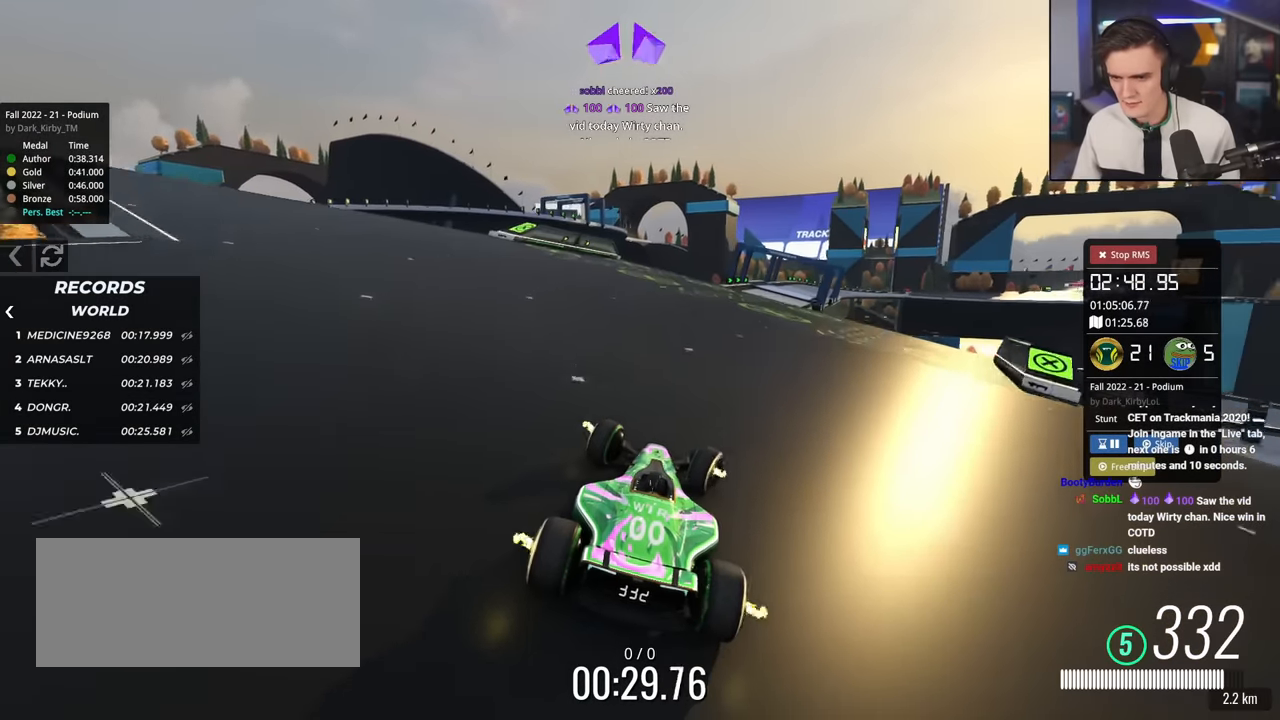
{"keys": ["up"], "events": [[116, "right", "up"], [200, "left", "down"], [250, "left", "up"]]}
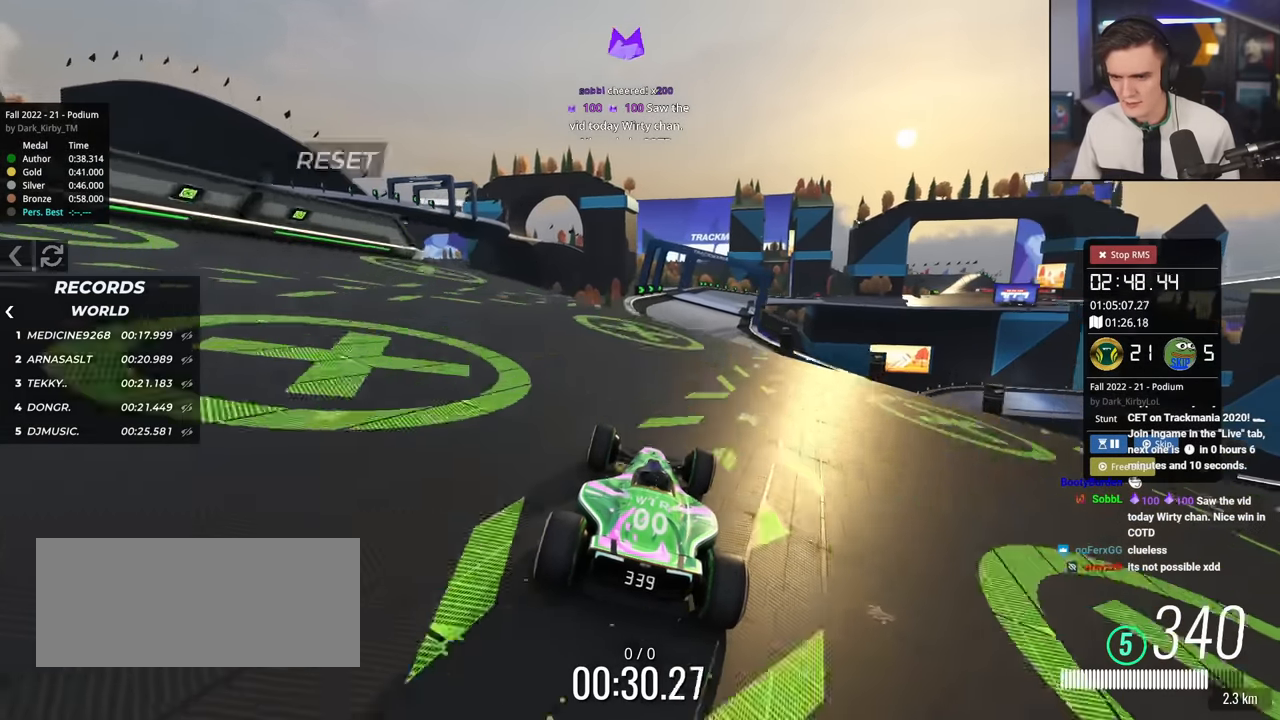
{"keys": ["up"], "events": [[117, "right", "down"], [167, "right", "up"]]}
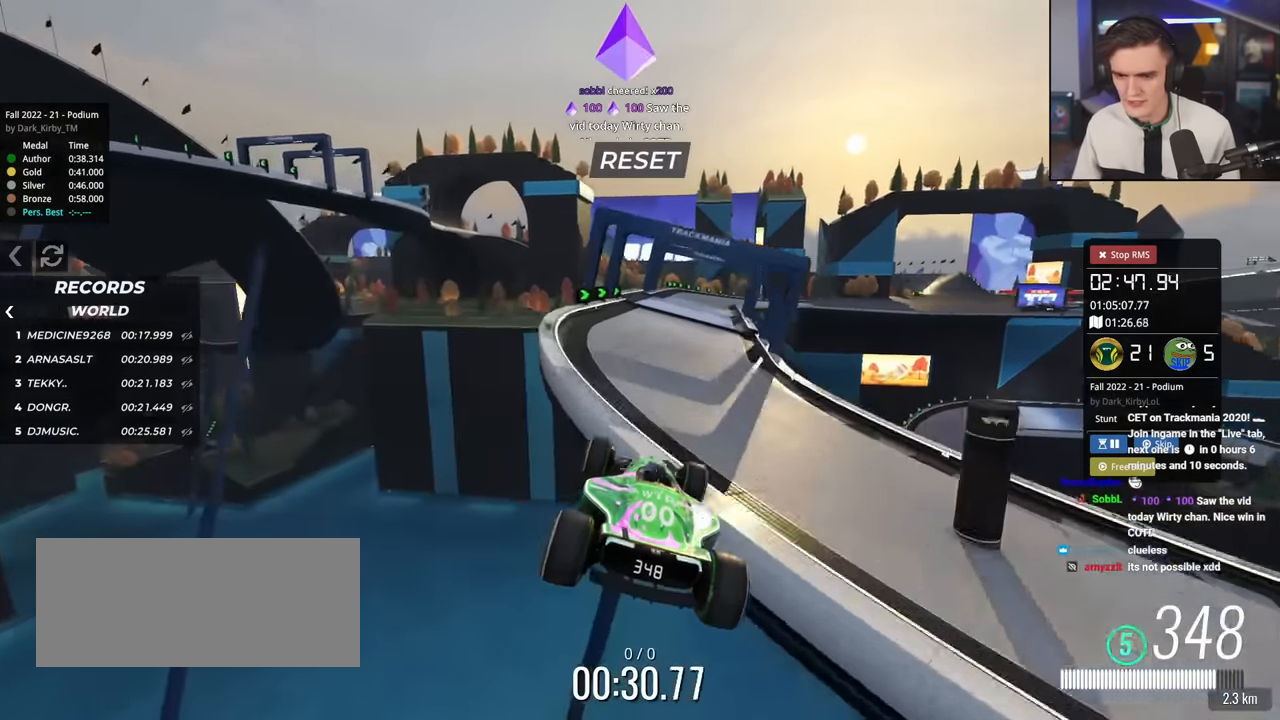
{"keys": ["up"], "events": []}
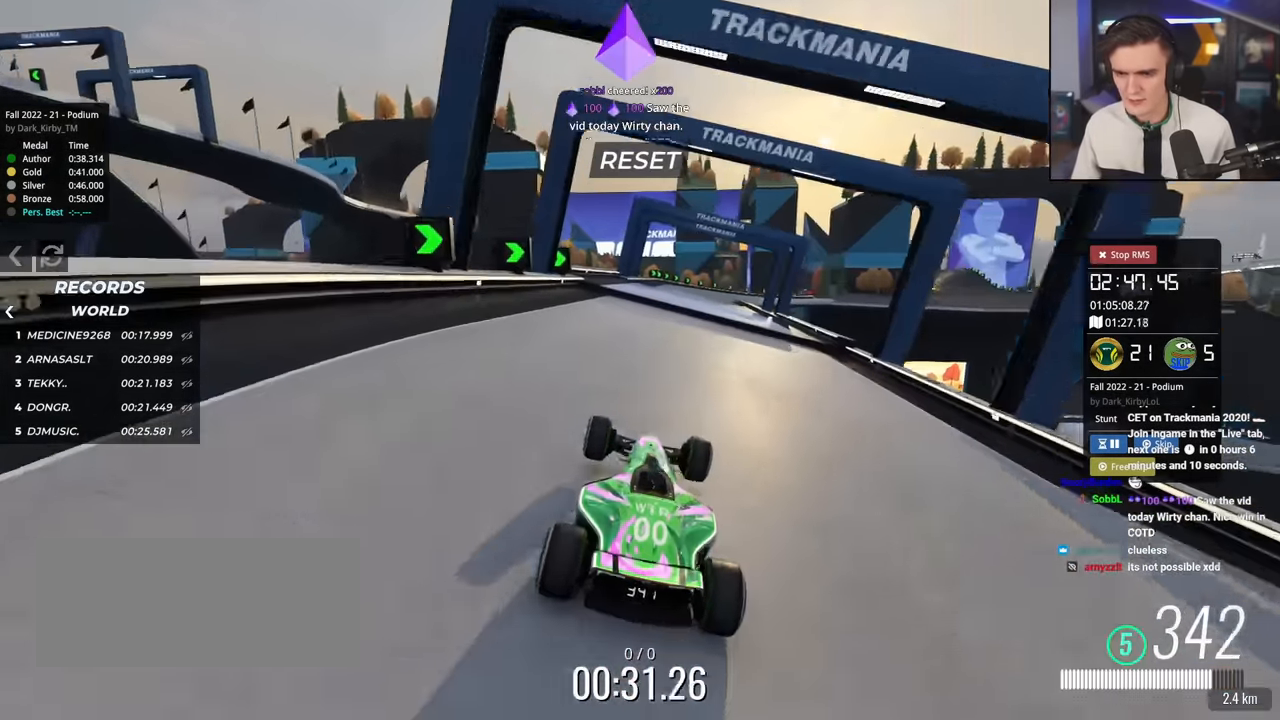
{"keys": ["brake", "right", "up"], "events": [[17, "right", "down"], [167, "brake", "down"], [200, "right", "up"], [400, "right", "down"]]}
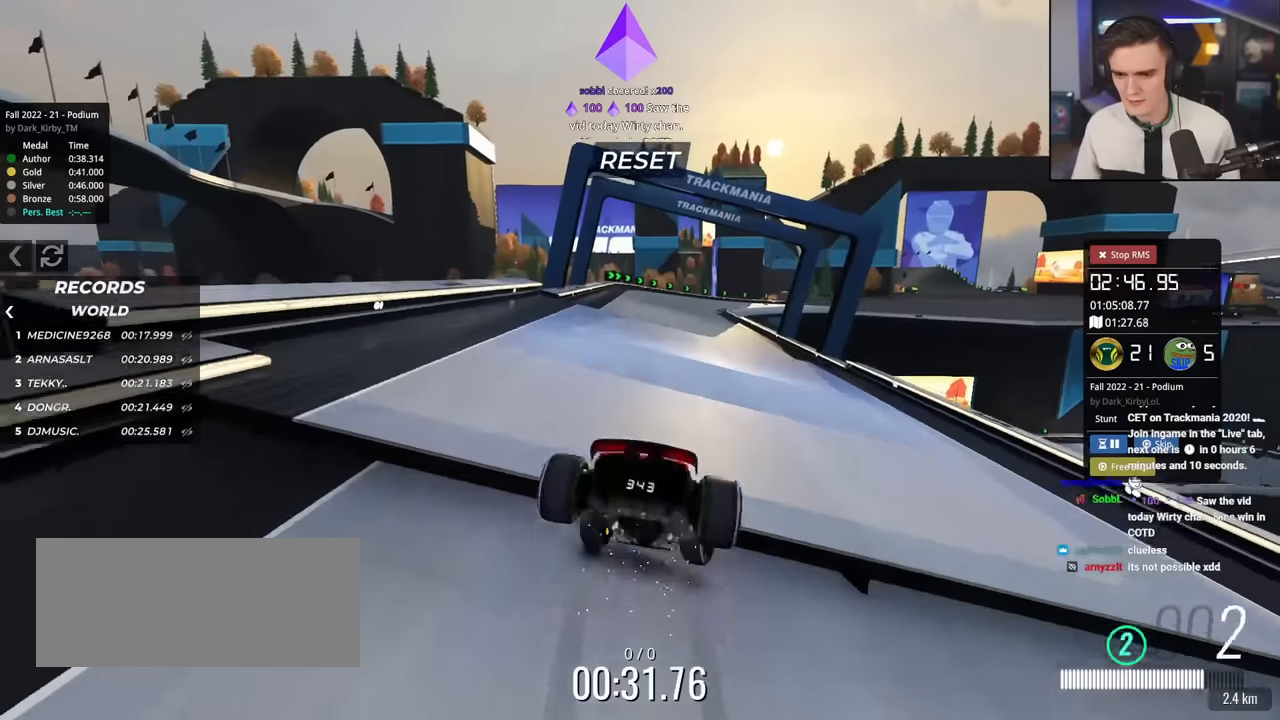
{"keys": ["brake", "up"], "events": [[217, "right", "up"]]}
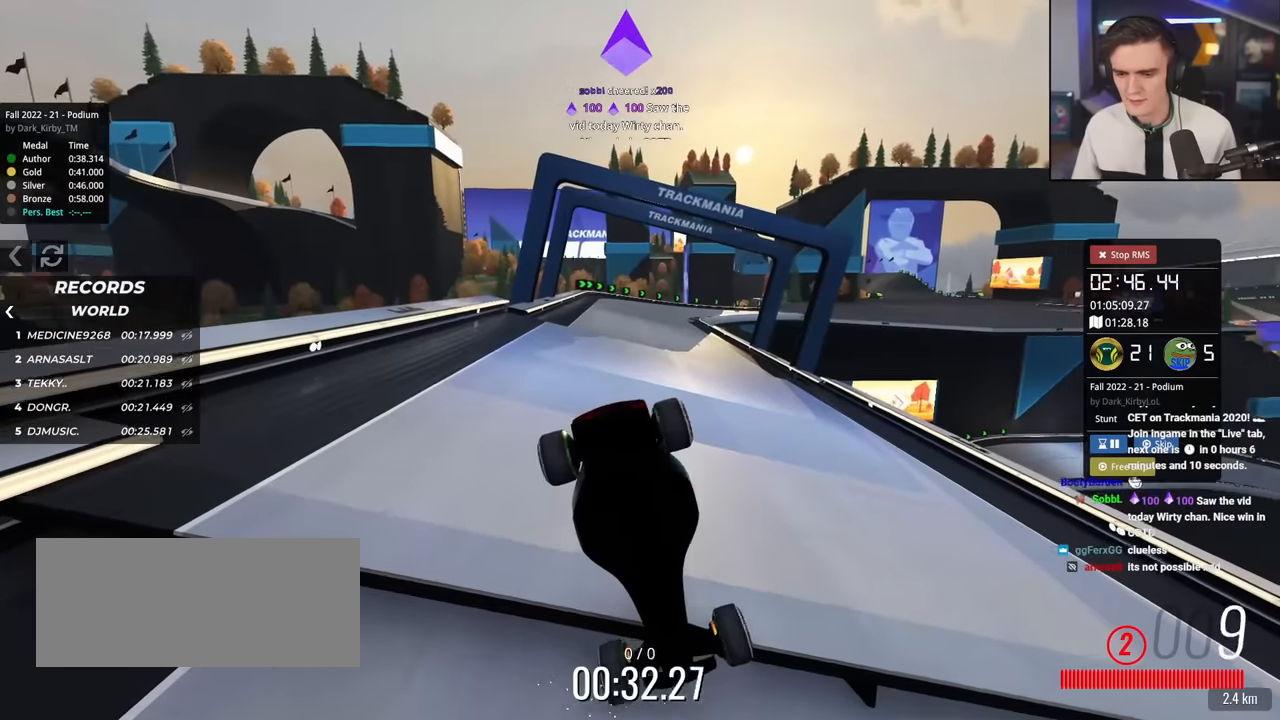
{"keys": ["brake", "up"], "events": []}
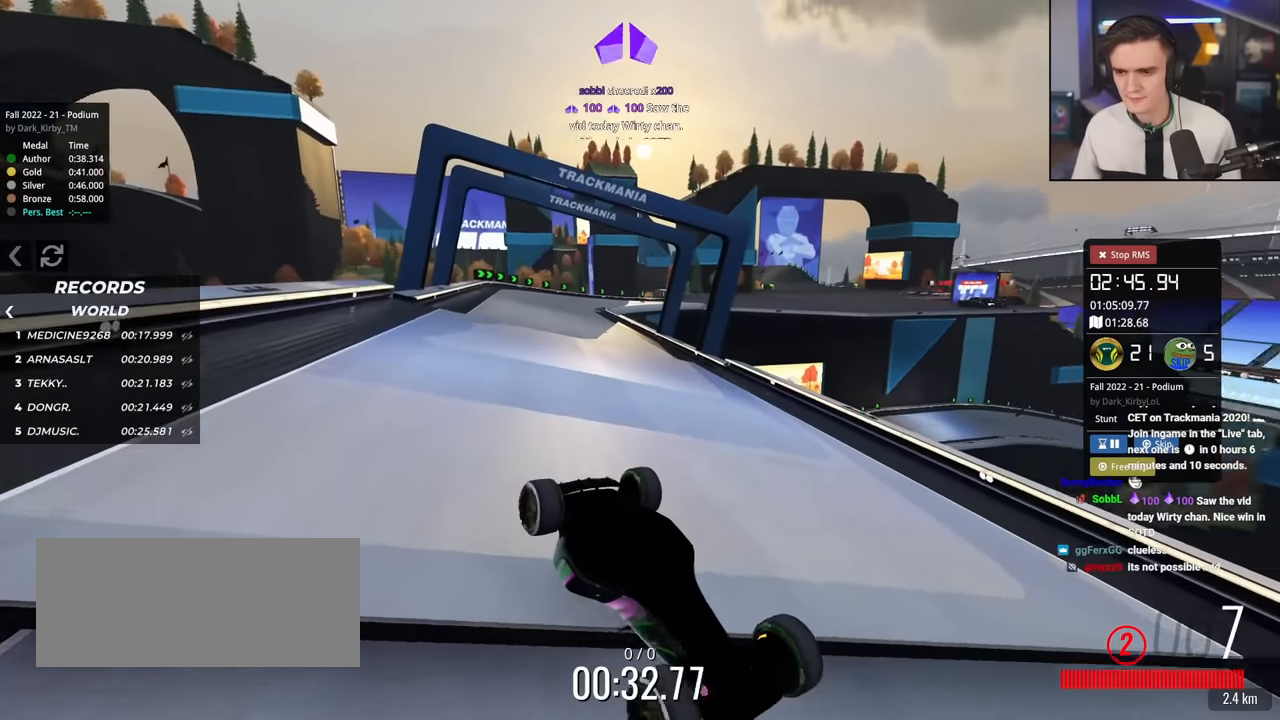
{"keys": ["right", "up"], "events": [[400, "brake", "up"], [450, "right", "down"]]}
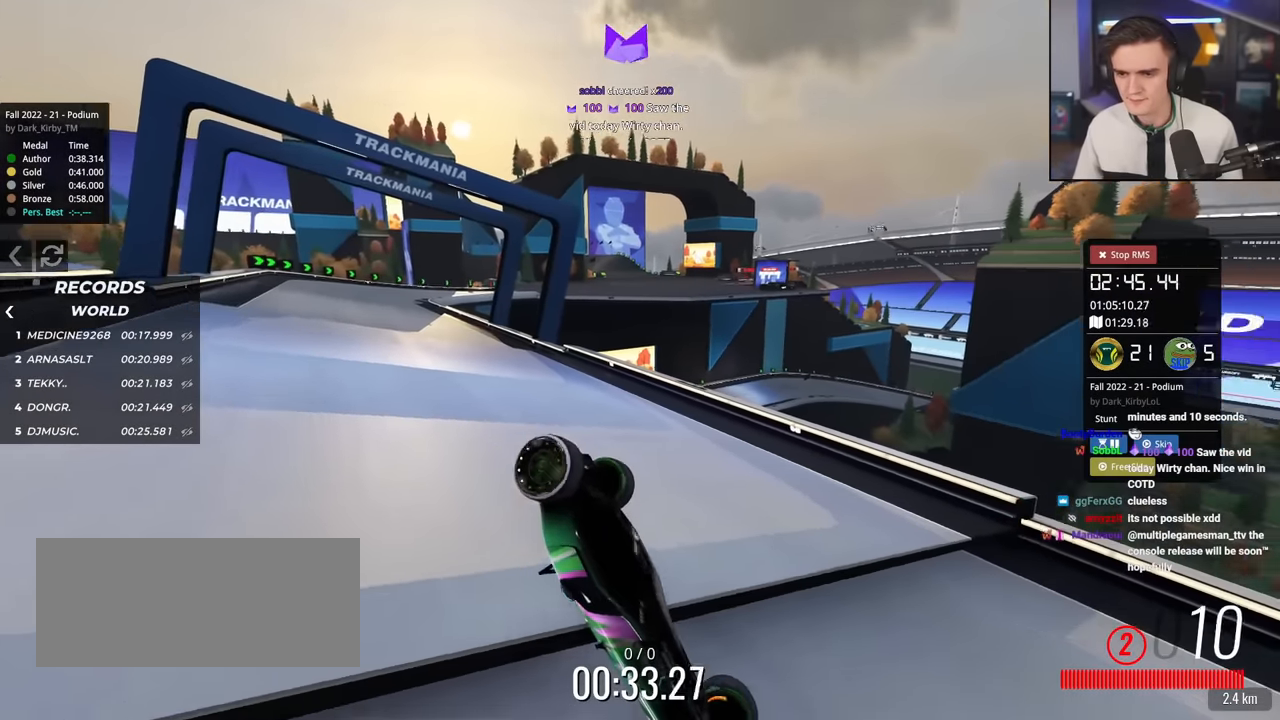
{"keys": ["right", "up"], "events": []}
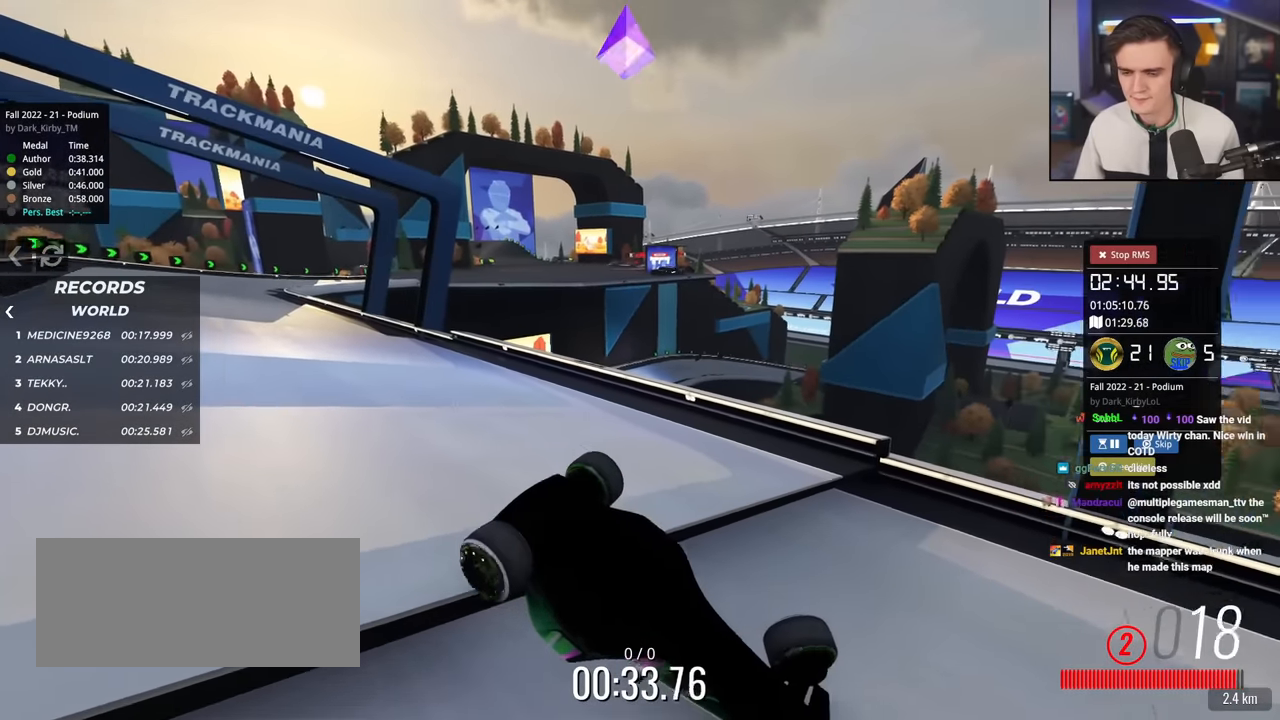
{"keys": ["up"], "events": [[283, "right", "up"]]}
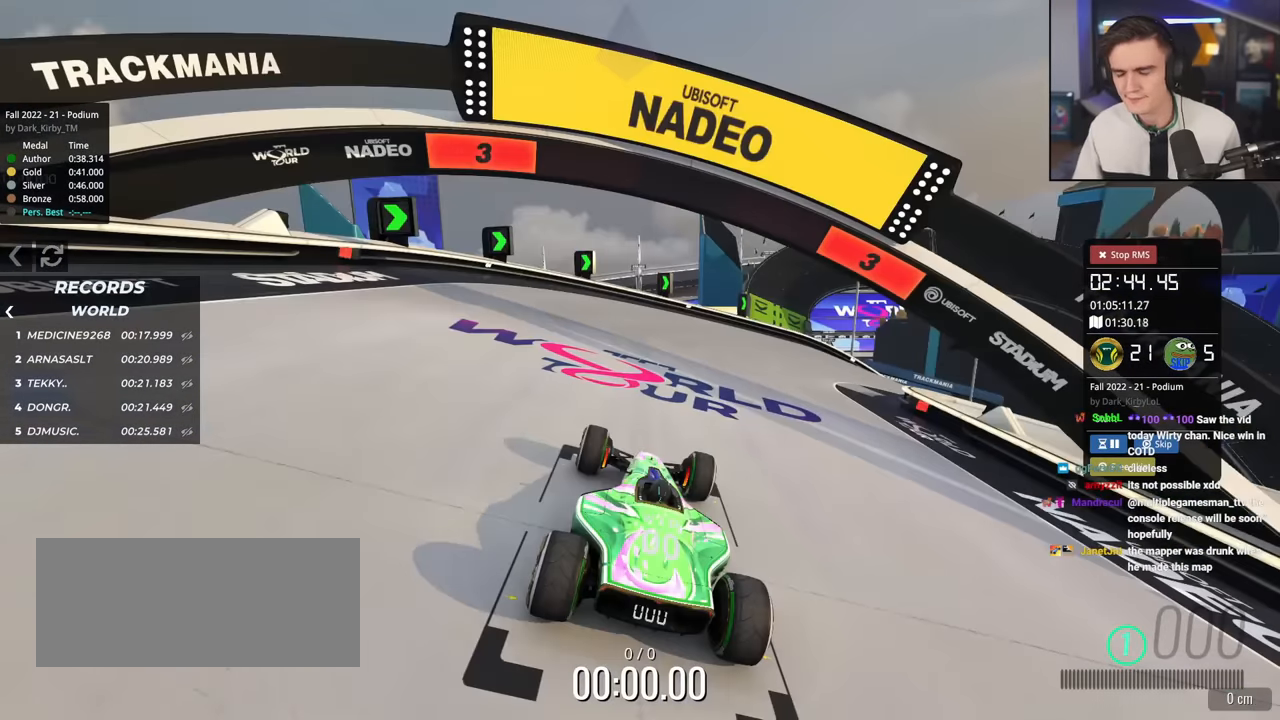
{"keys": ["up"], "events": []}
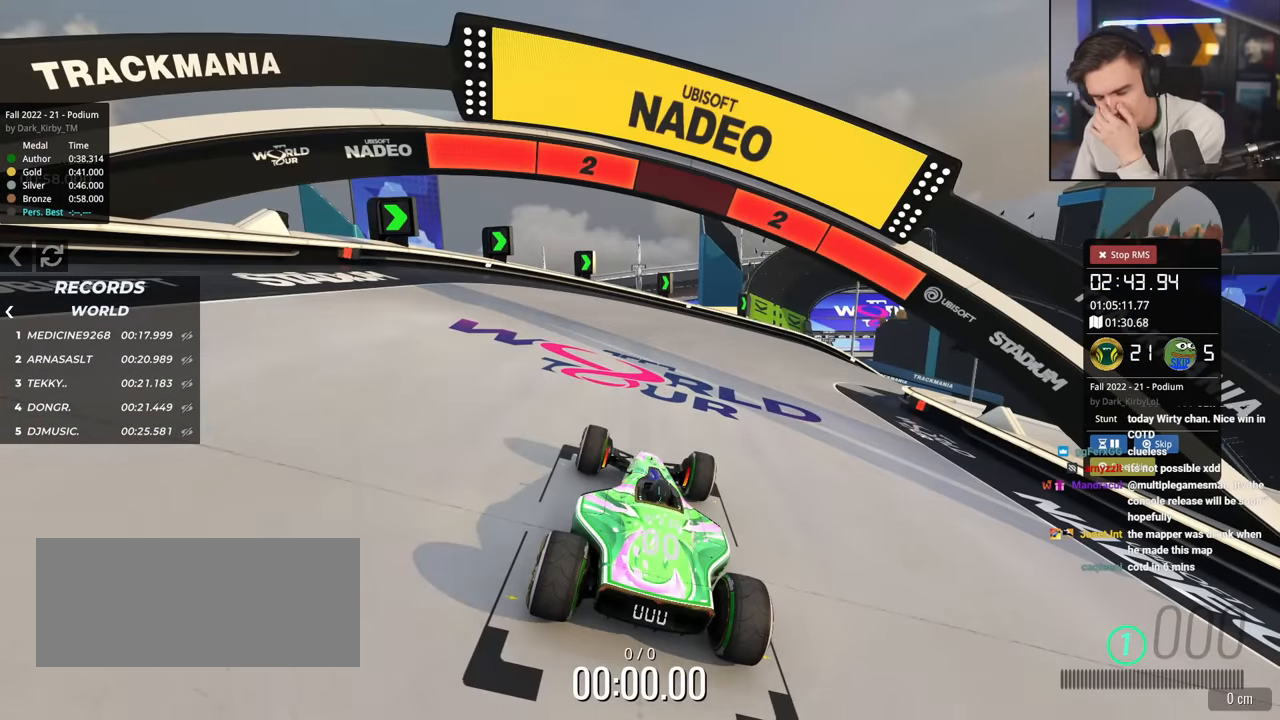
{"keys": ["up"], "events": []}
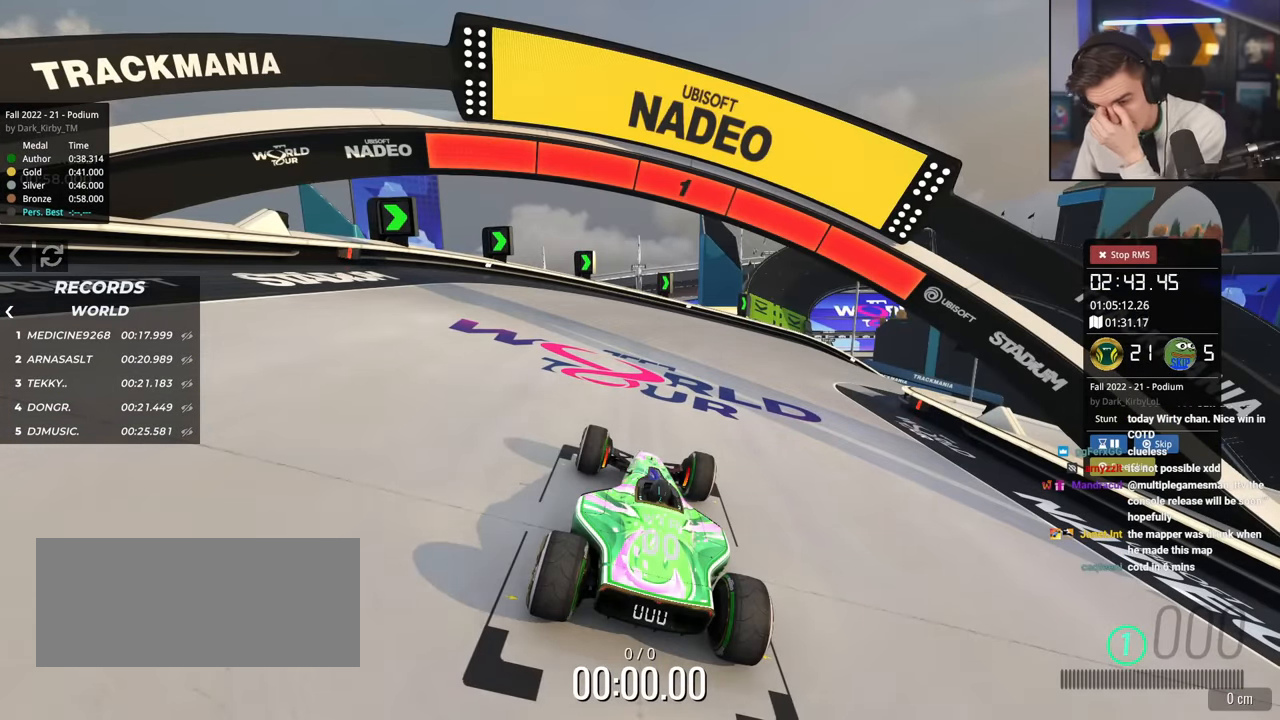
{"keys": ["up"], "events": []}
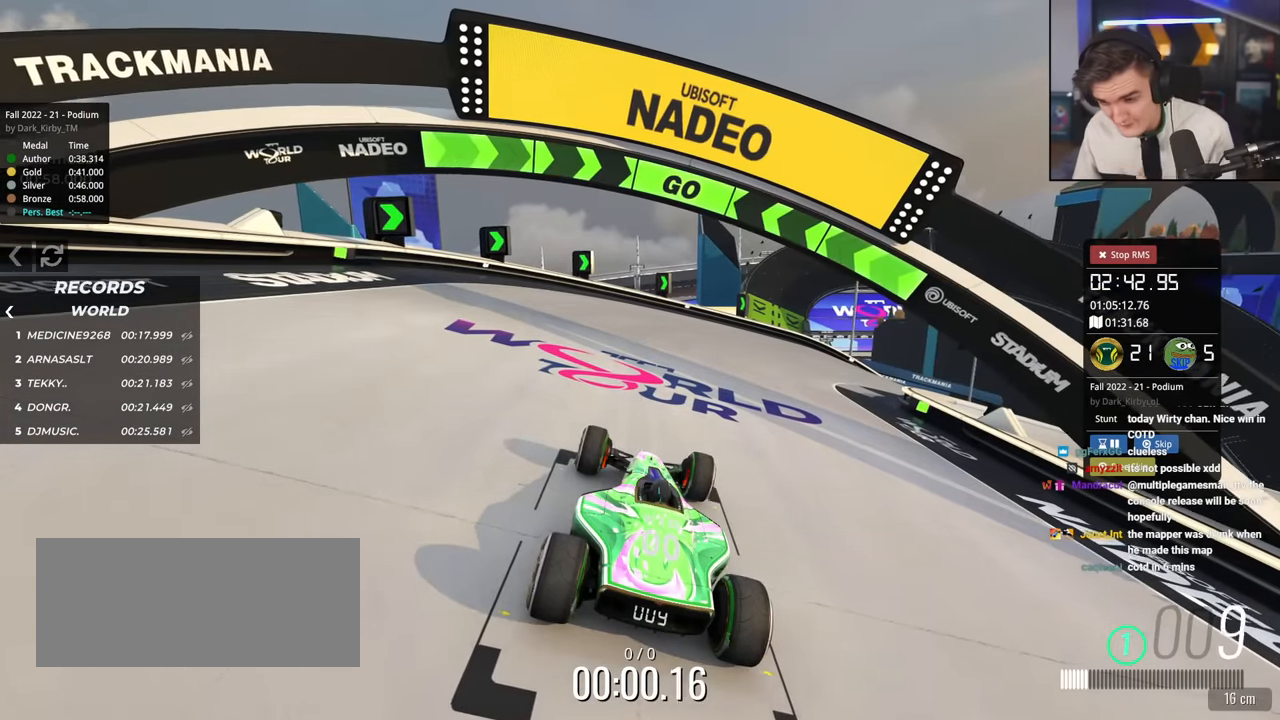
{"keys": ["right", "up"], "events": [[200, "right", "down"], [350, "right", "up"], [484, "right", "down"]]}
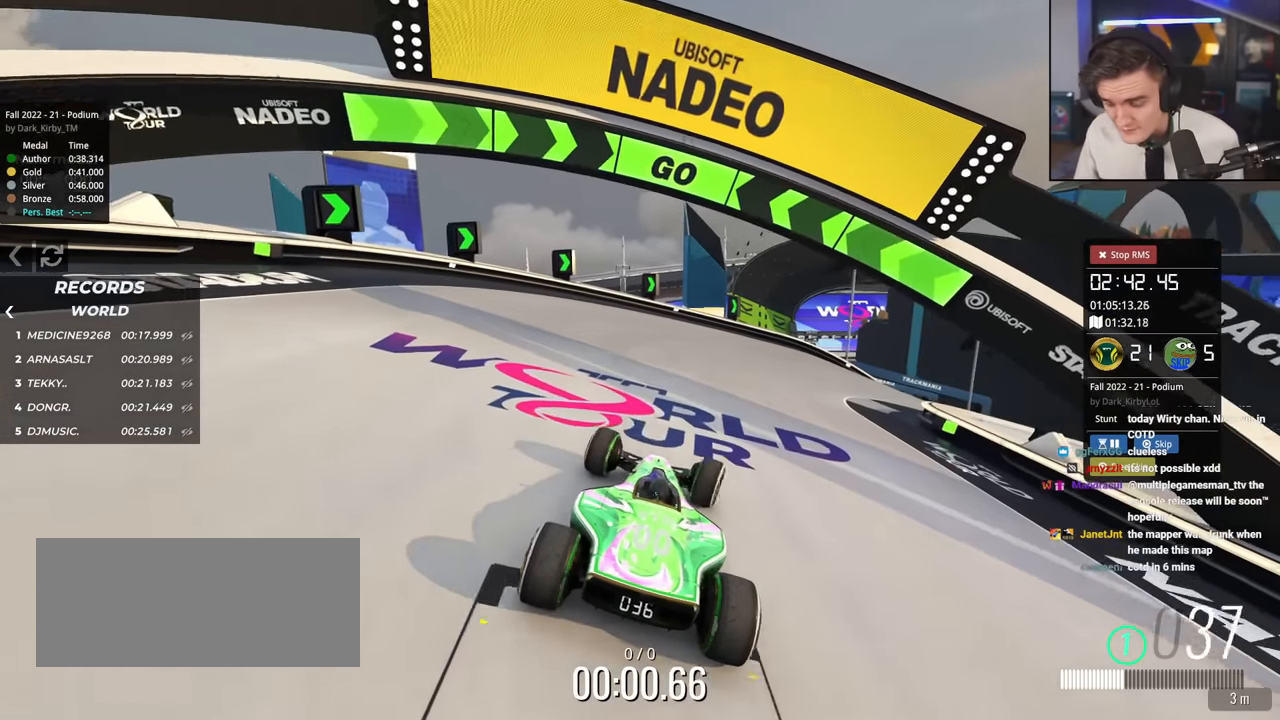
{"keys": ["right", "up"], "events": [[134, "right", "up"], [267, "right", "down"], [401, "right", "up"], [501, "right", "down"]]}
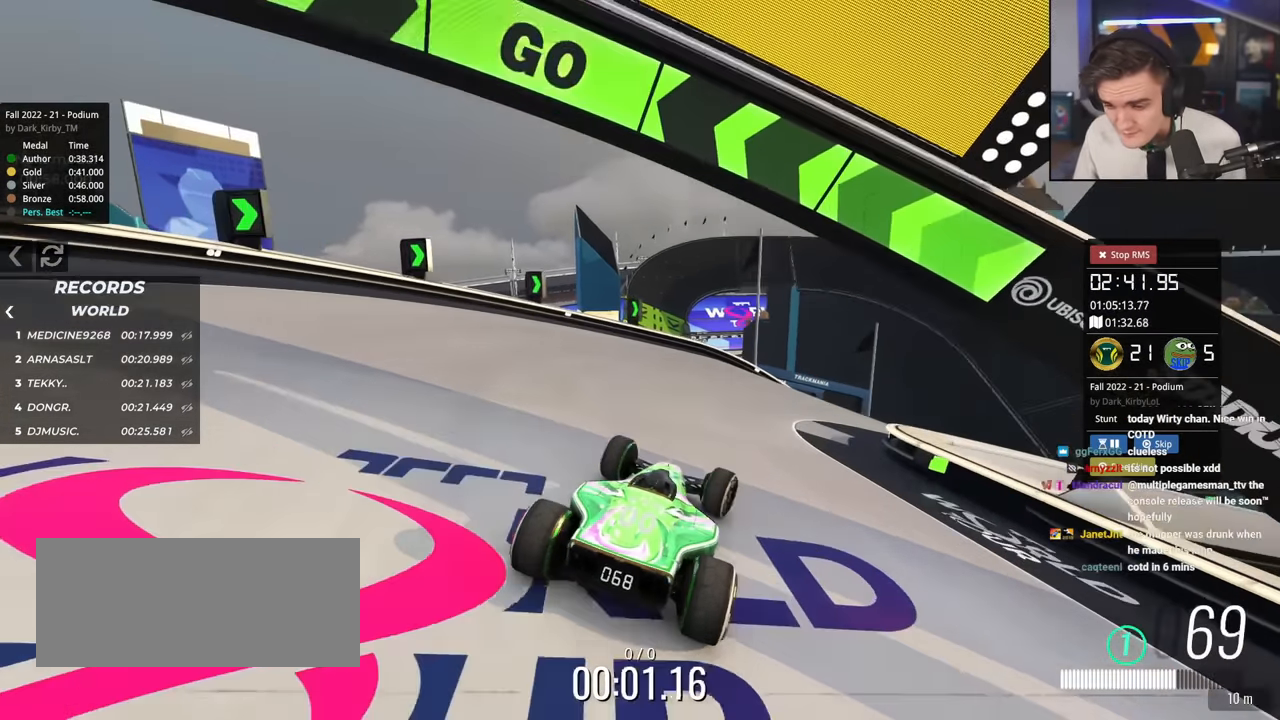
{"keys": ["right", "up"], "events": [[183, "right", "up"], [283, "right", "down"]]}